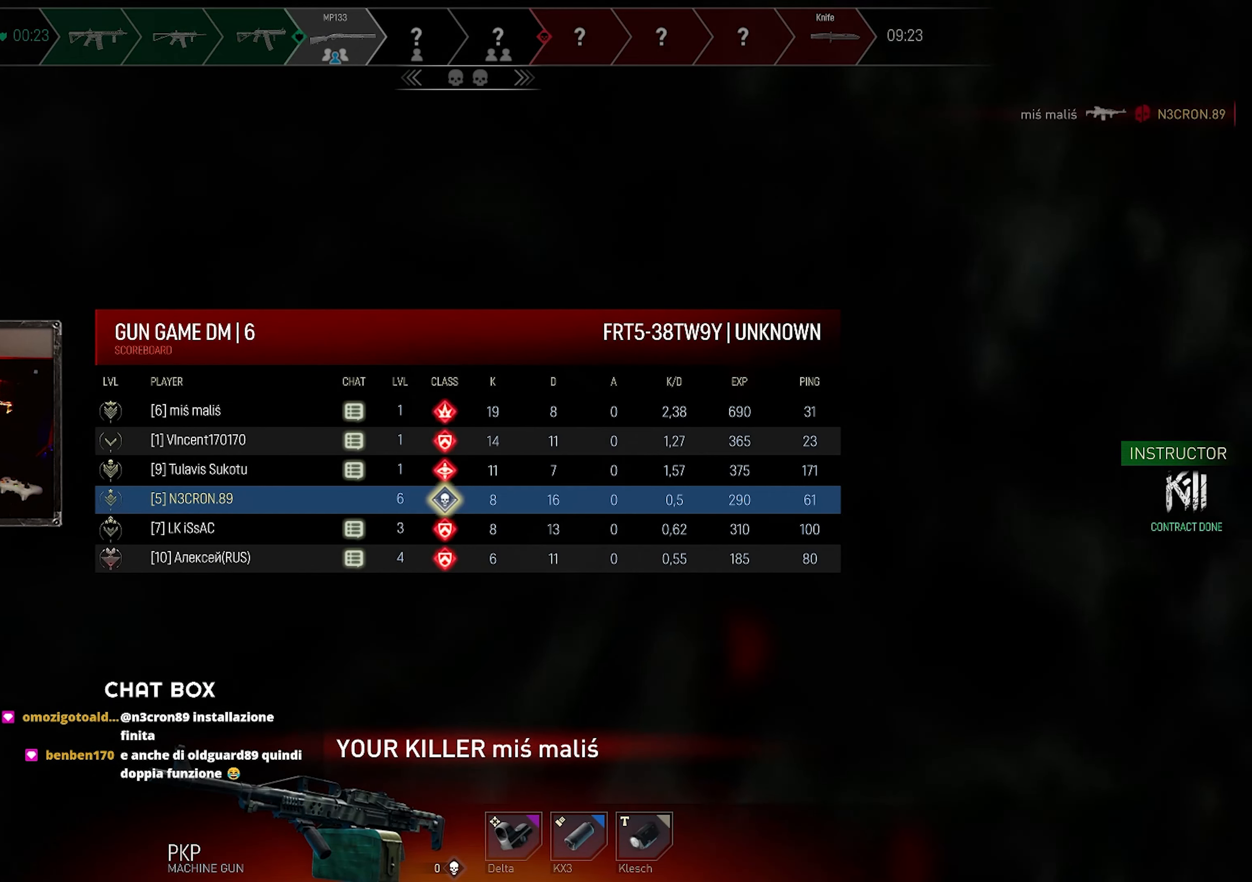
Gameplay with keyboard and mouse; each line is a JSON object with the keys and mouse buttons held at the frame after it. "events" lists presses ("down") and releases ("up") of "a", "ctrl", "d", "e", "f", "q", "r", "s", "shift", "space", "tab", "w", "mouse_left", "mouse_wheel", "mouse_right", "mouse_mb4" and "mouse_mb5" between this image and that frame as [ms after this image, input, new state], when the widget could be followed in between. "mouse_left", "mouse_wheel", "mouse_right", "mouse_mb4", "mouse_mb5" = the "left", "wheel", "right", "mb4", "mb5" buttons of the "mouse" list. No other keys are recorded. "wheel" means that the mouse wheel is clicked or scrolled. Mouse movement is not recorded.
{"keys": [], "mouse": [], "events": [[300, "tab", "up"]]}
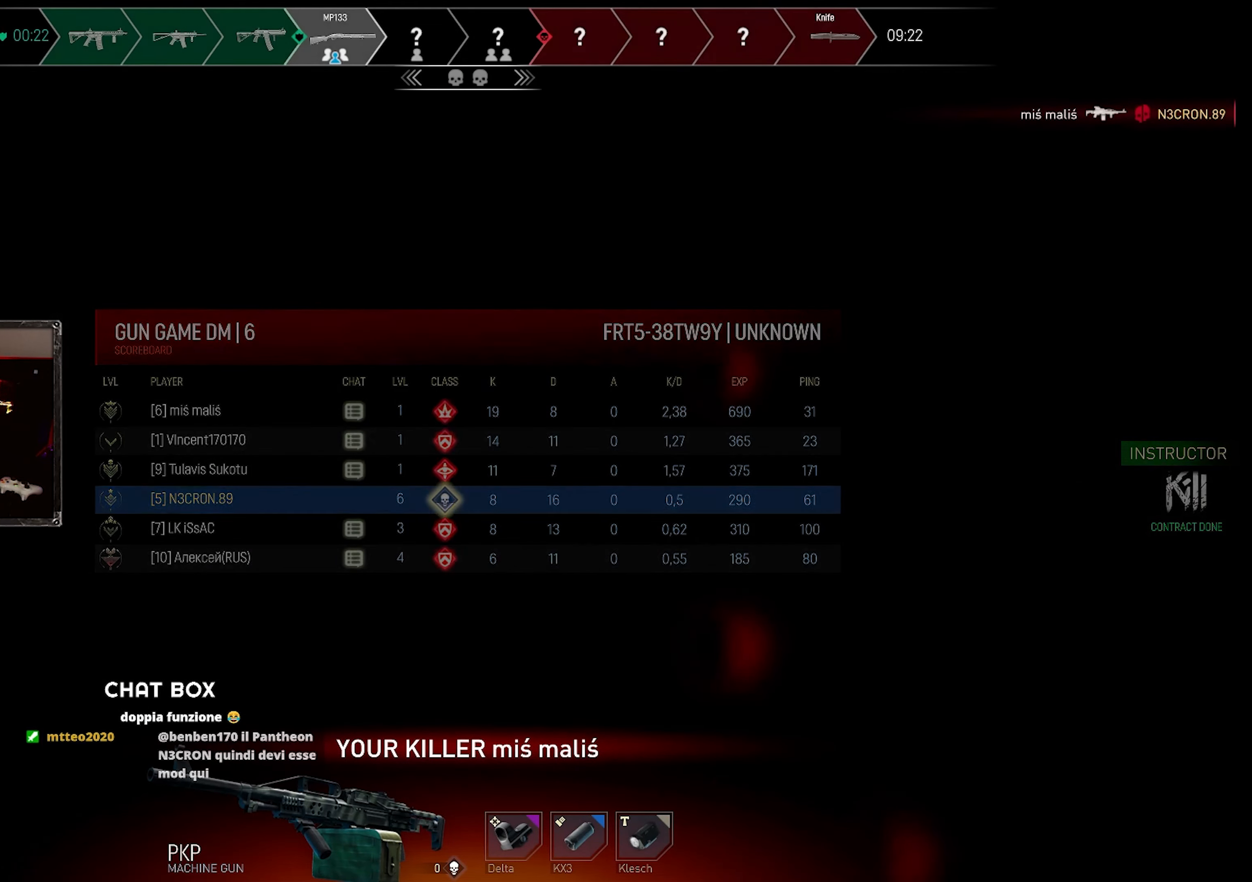
{"keys": [], "mouse": [], "events": []}
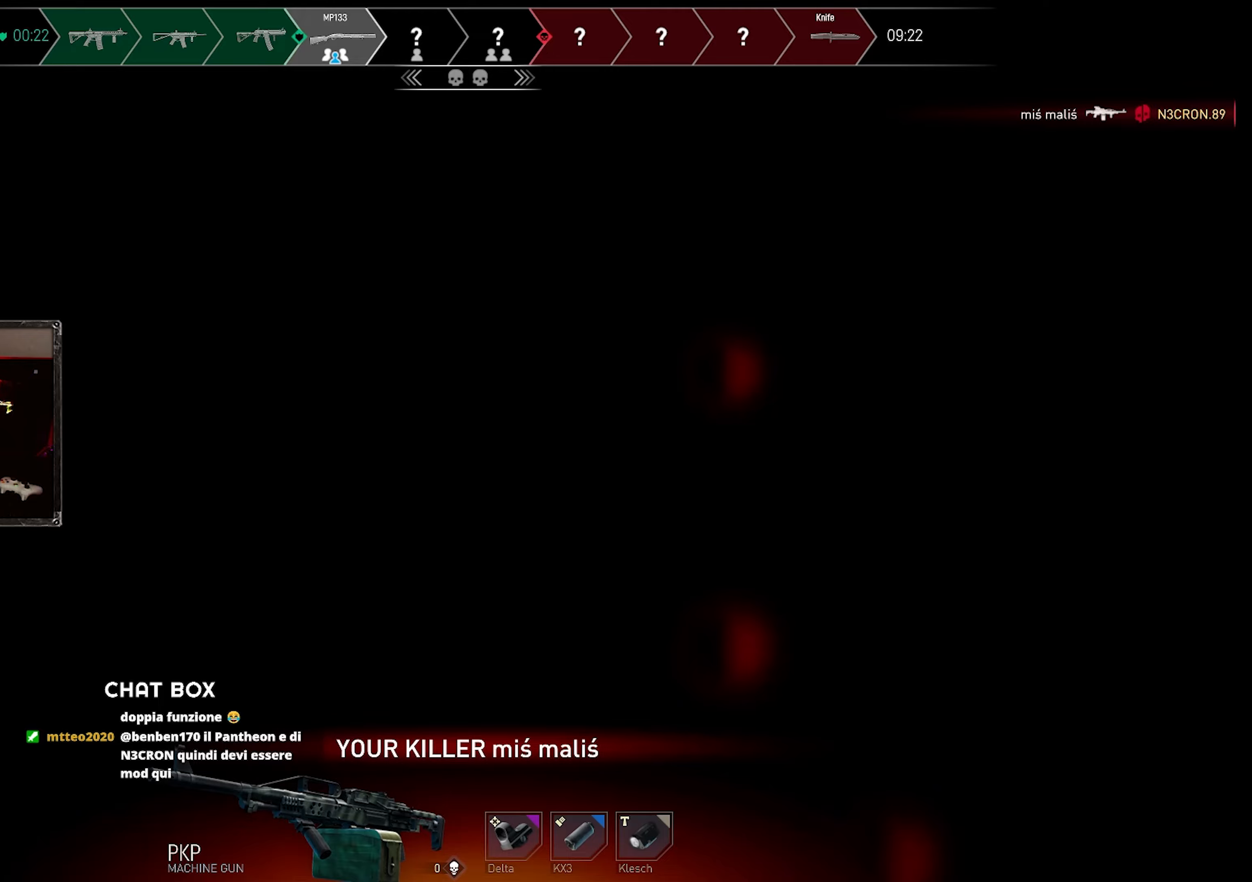
{"keys": [], "mouse": [], "events": []}
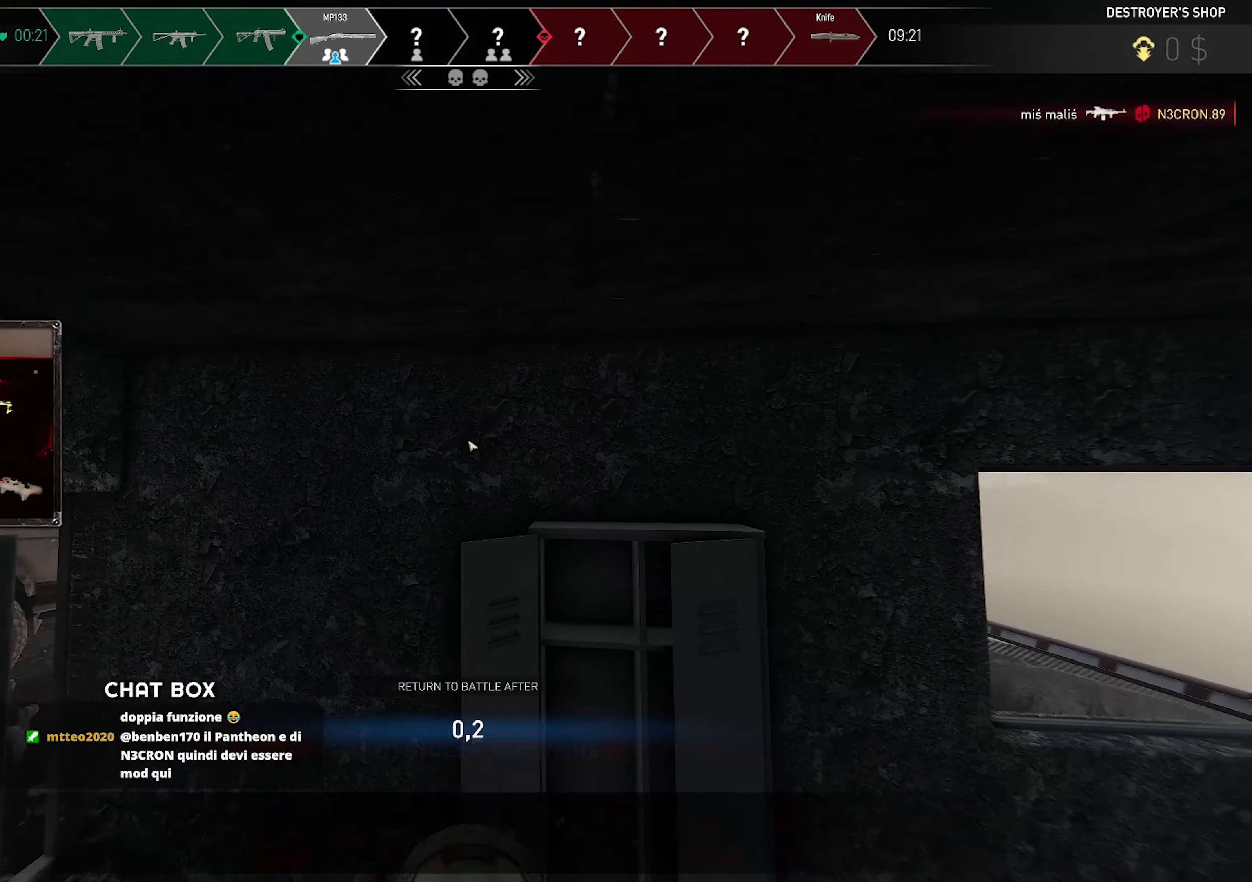
{"keys": [], "mouse": [], "events": []}
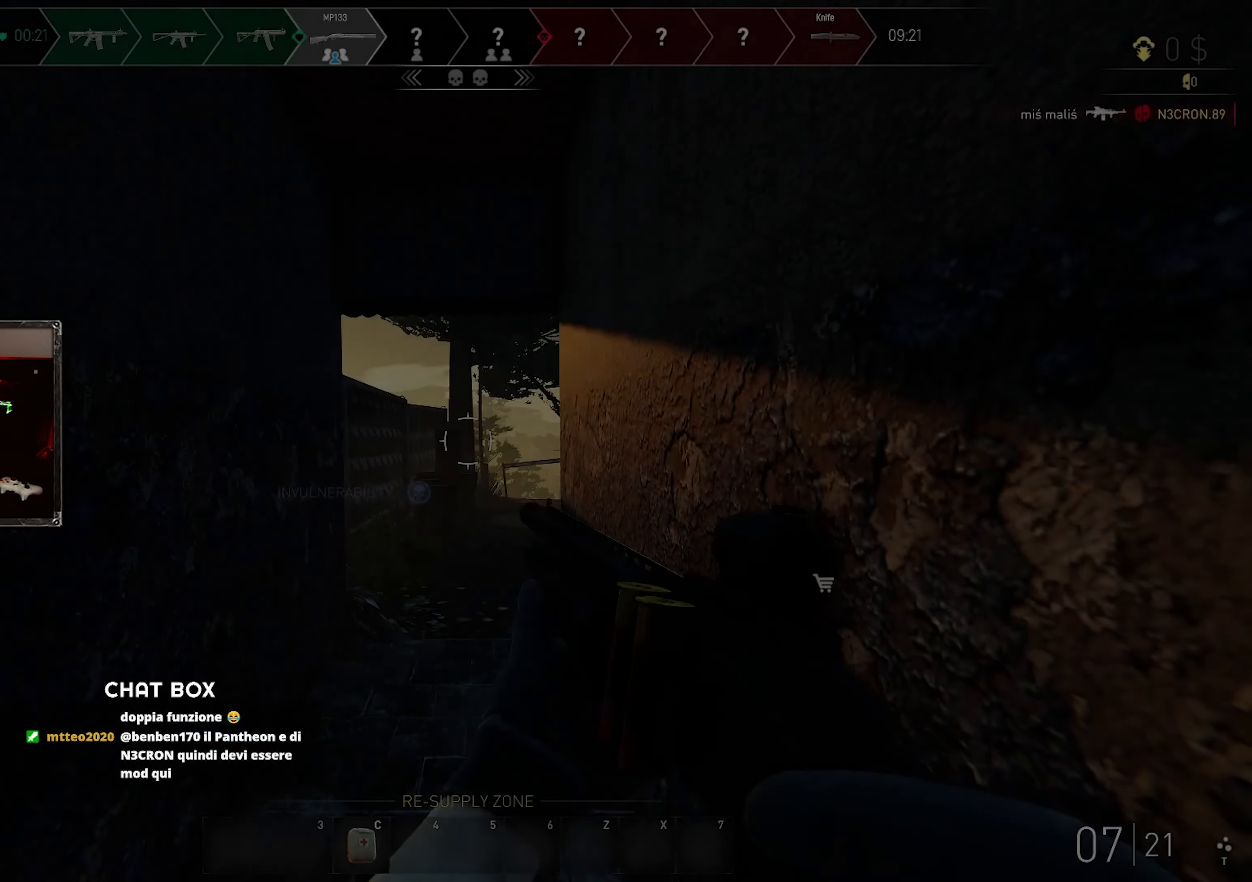
{"keys": ["w"], "mouse": [], "events": [[116, "w", "down"], [366, "shift", "down"], [500, "shift", "up"]]}
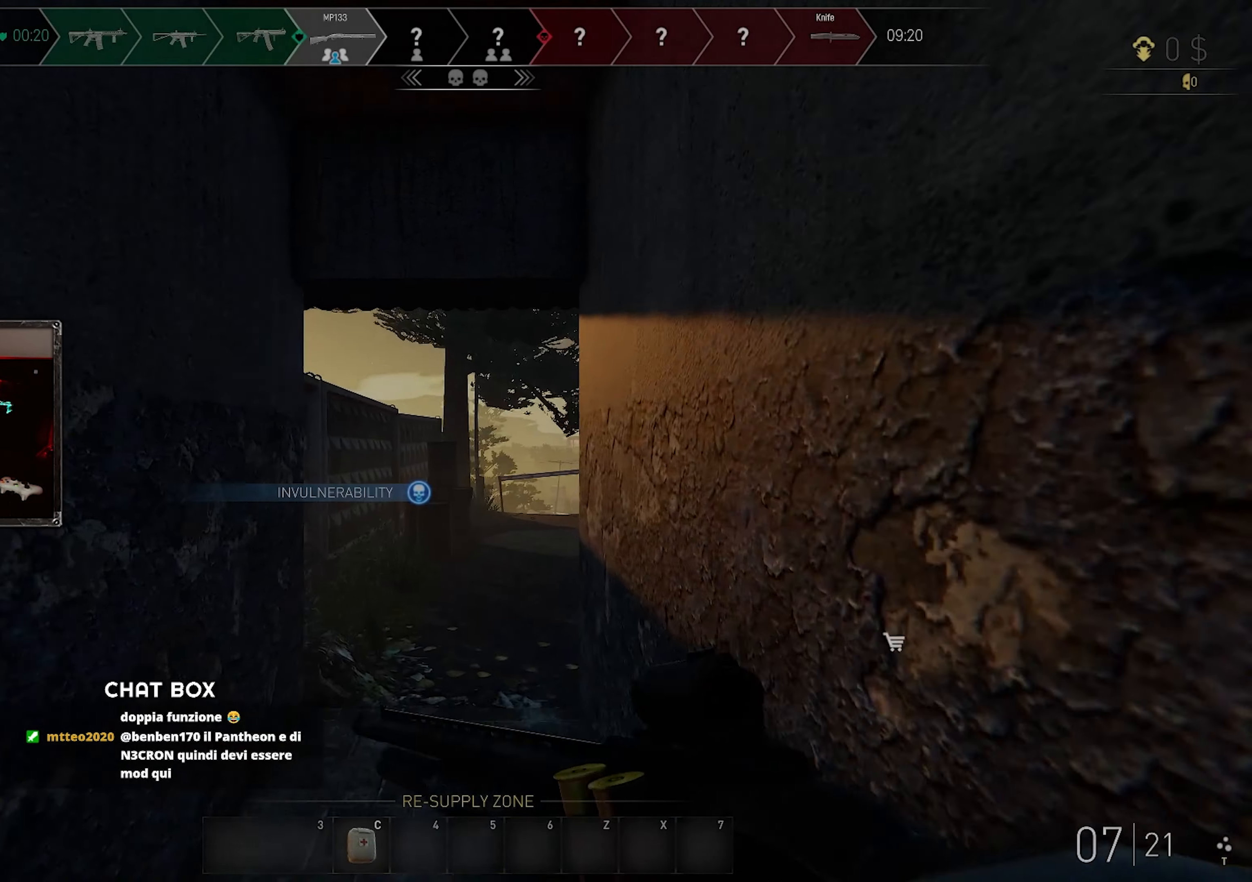
{"keys": ["shift", "w"], "mouse": [], "events": [[50, "shift", "down"], [383, "shift", "up"], [466, "shift", "down"]]}
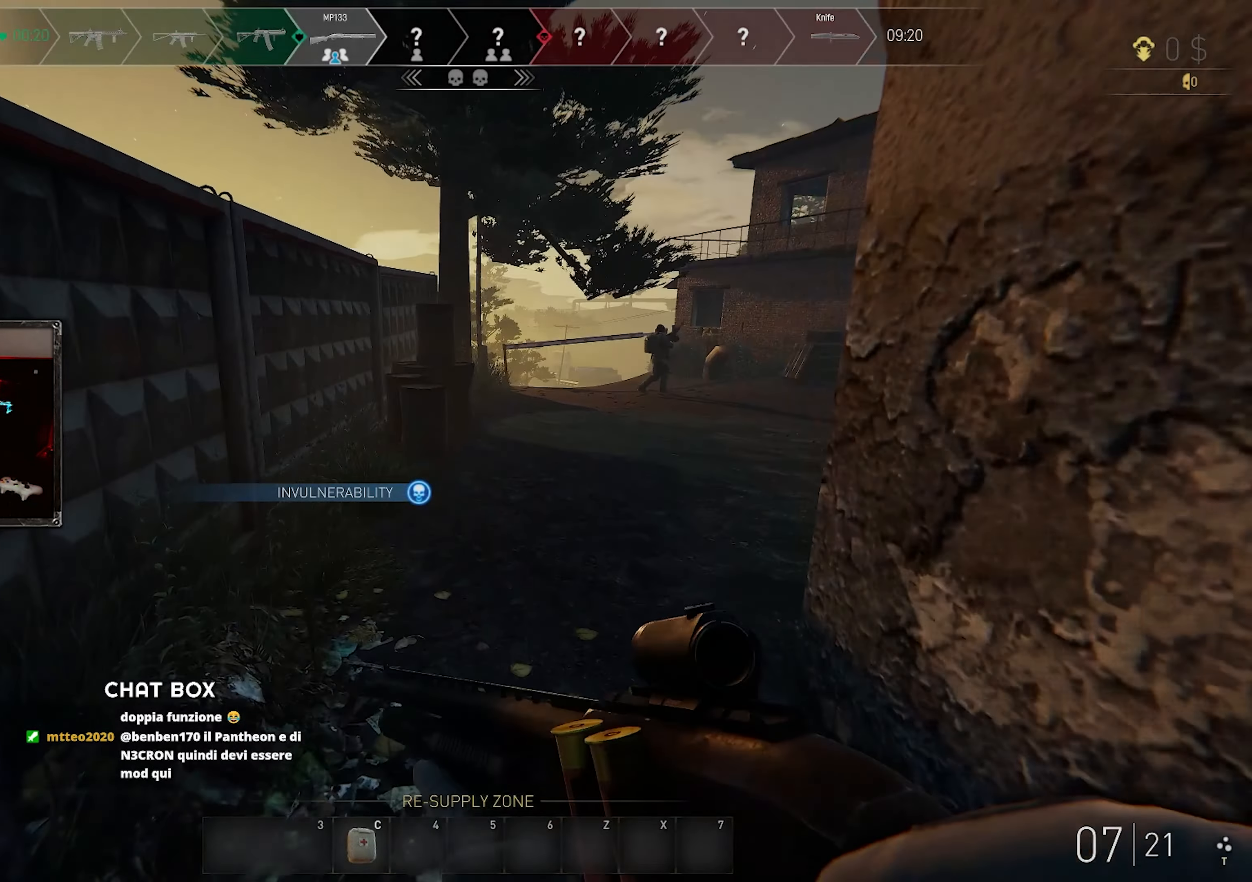
{"keys": ["w"], "mouse": [], "events": [[83, "shift", "up"]]}
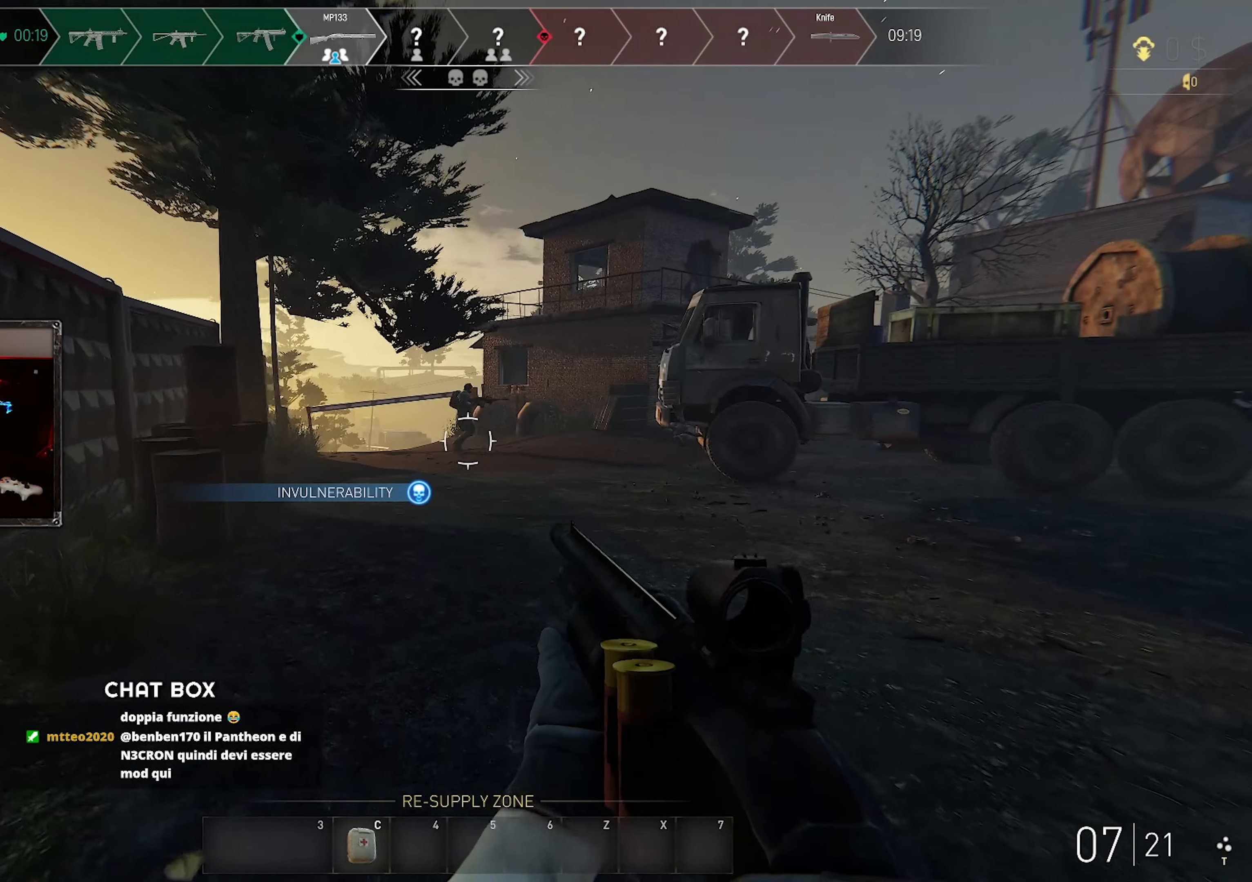
{"keys": ["shift", "w"], "mouse": [], "events": [[283, "mouse_left", "down"], [400, "mouse_left", "up"], [466, "shift", "down"]]}
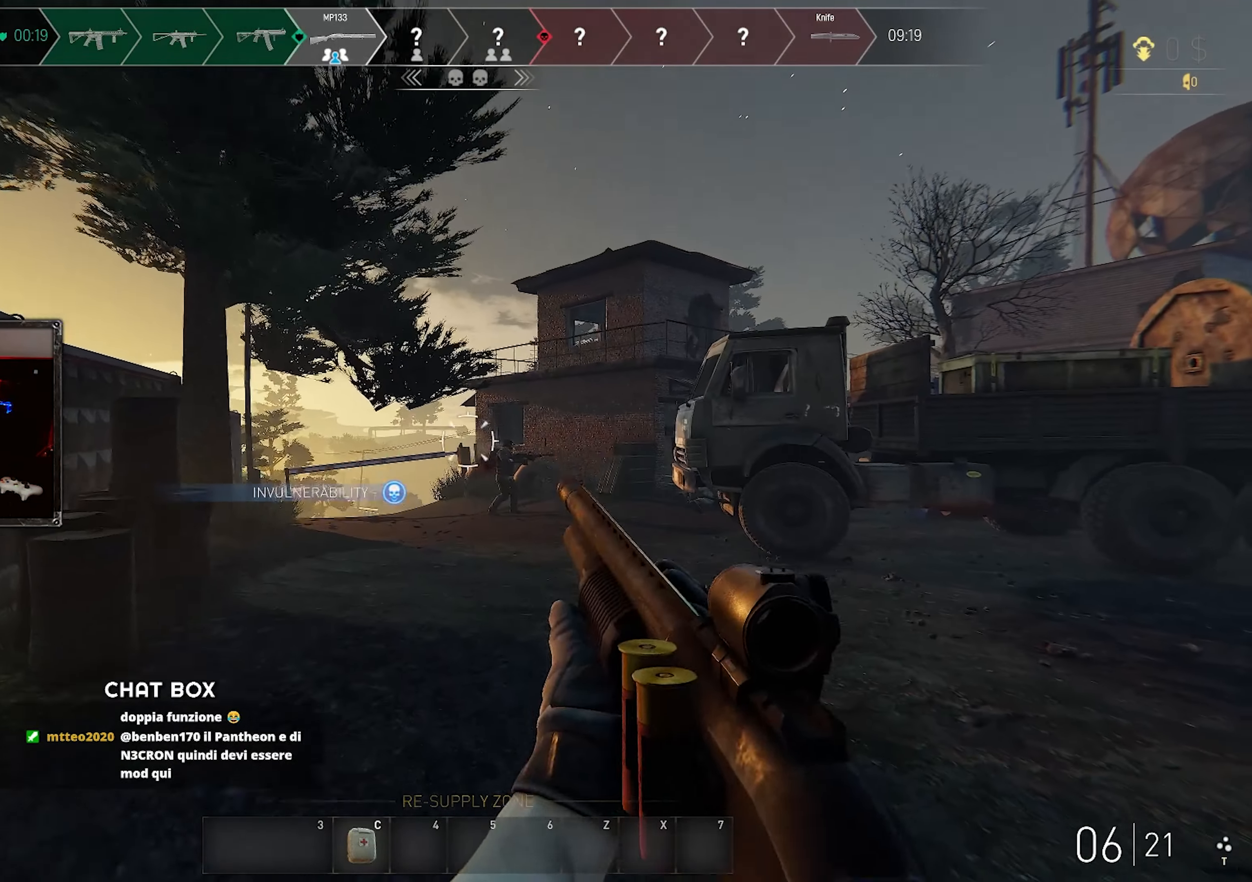
{"keys": ["w"], "mouse": [], "events": [[316, "shift", "up"]]}
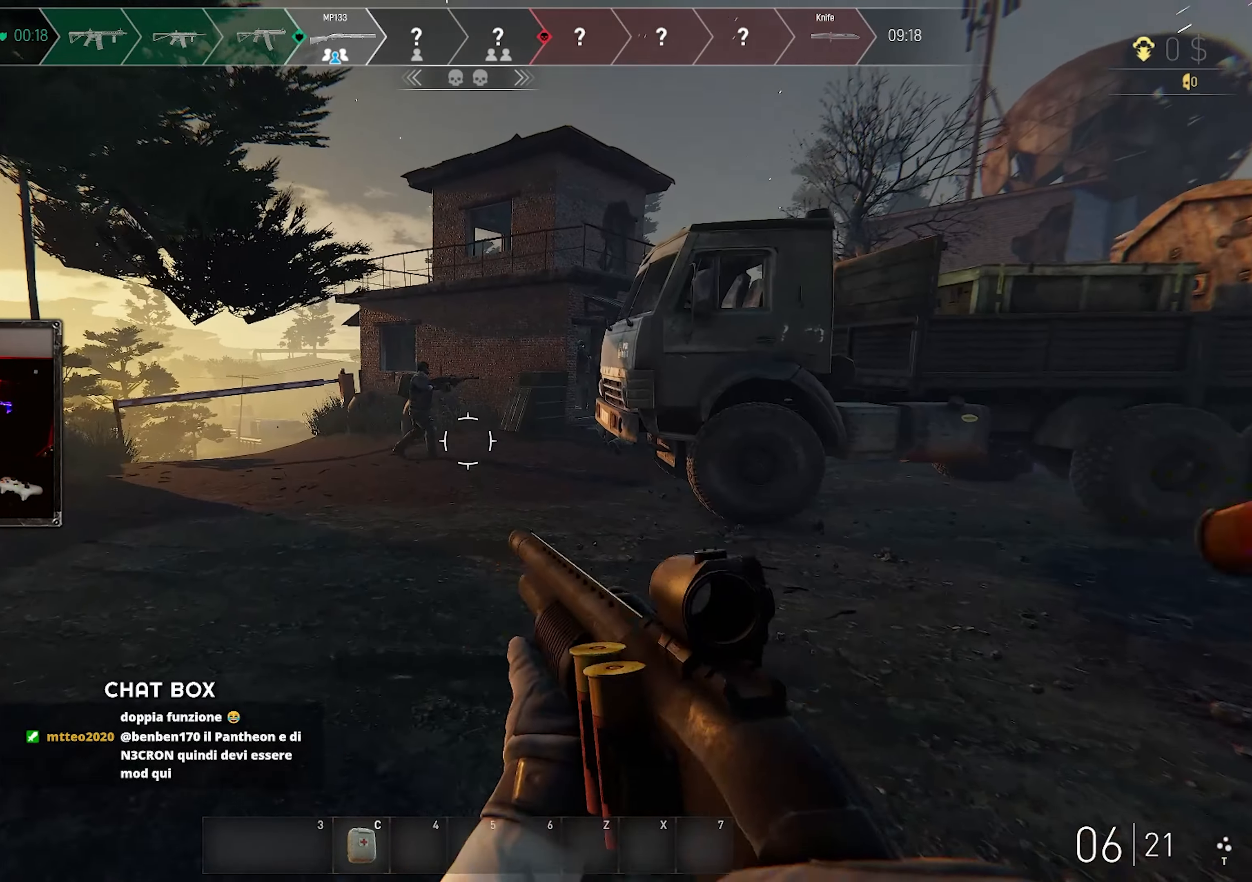
{"keys": ["d", "w"], "mouse": [], "events": [[383, "mouse_left", "down"], [466, "d", "down"], [500, "mouse_left", "up"]]}
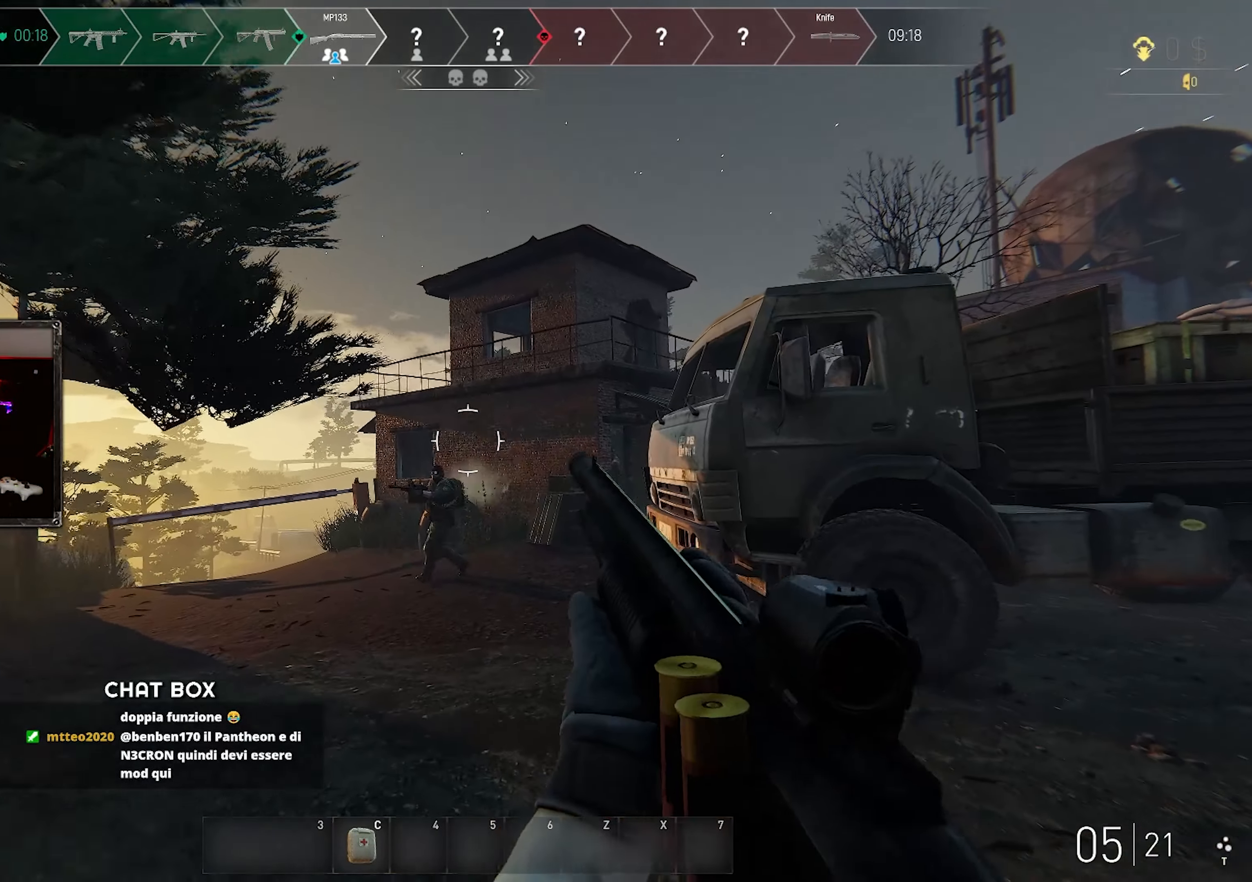
{"keys": ["d", "w"], "mouse": [], "events": []}
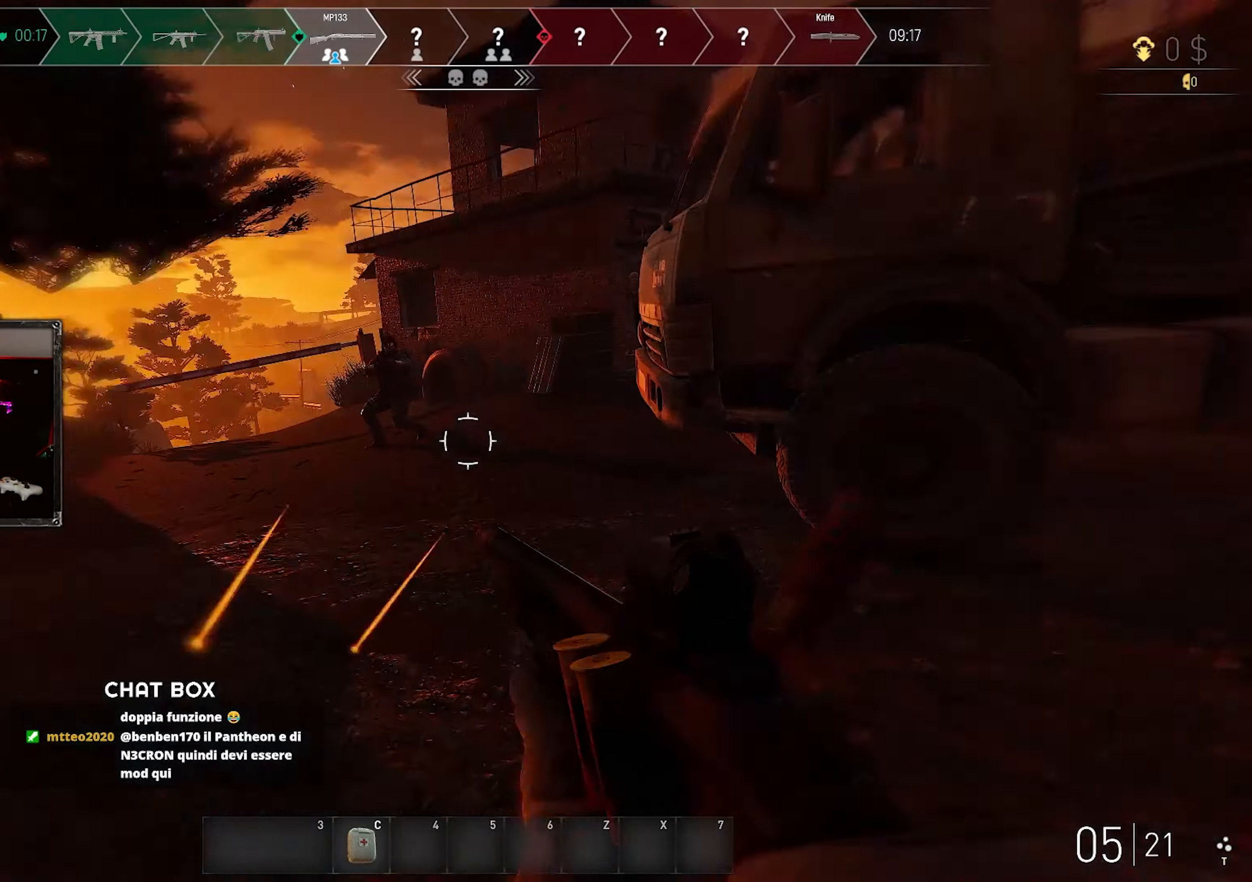
{"keys": ["d", "w"], "mouse": [], "events": []}
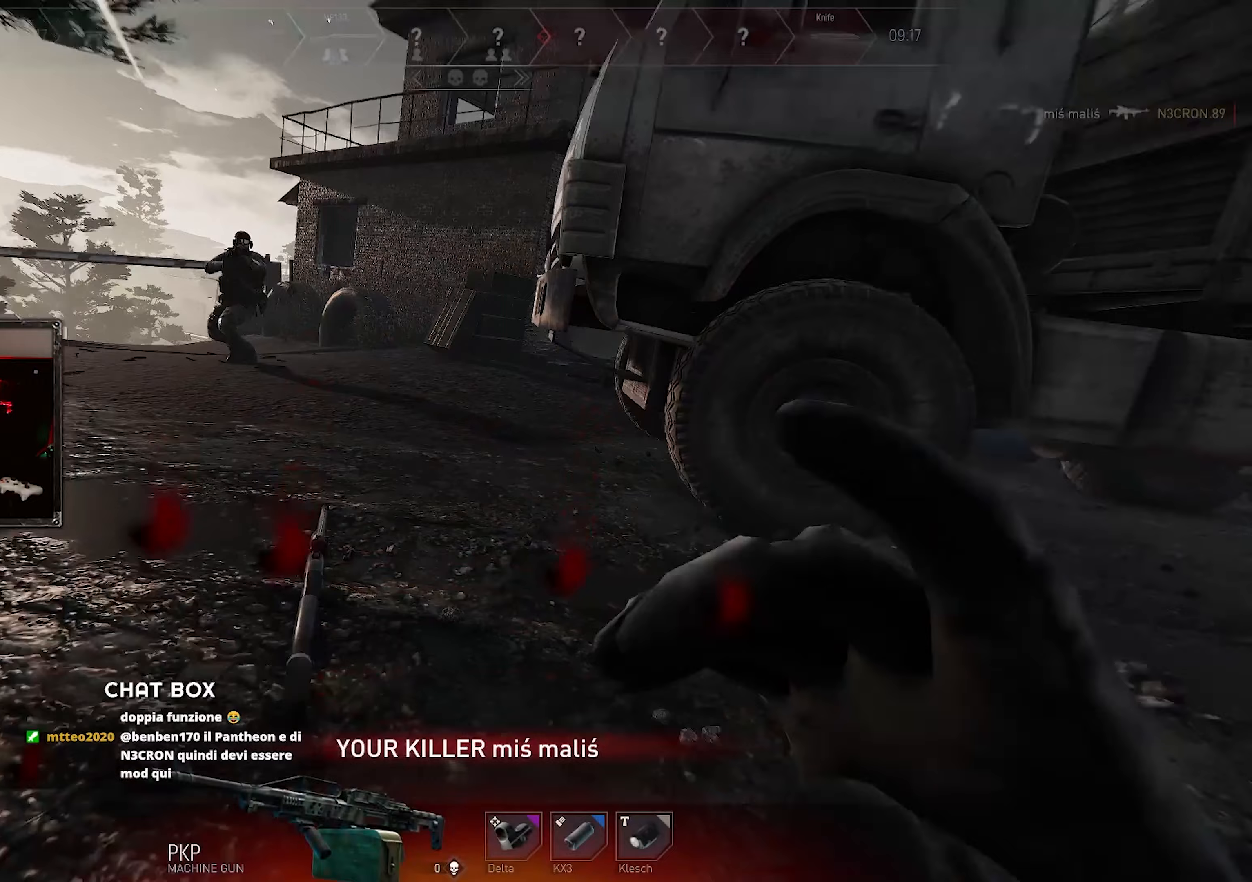
{"keys": [], "mouse": [], "events": [[167, "d", "up"], [200, "w", "up"]]}
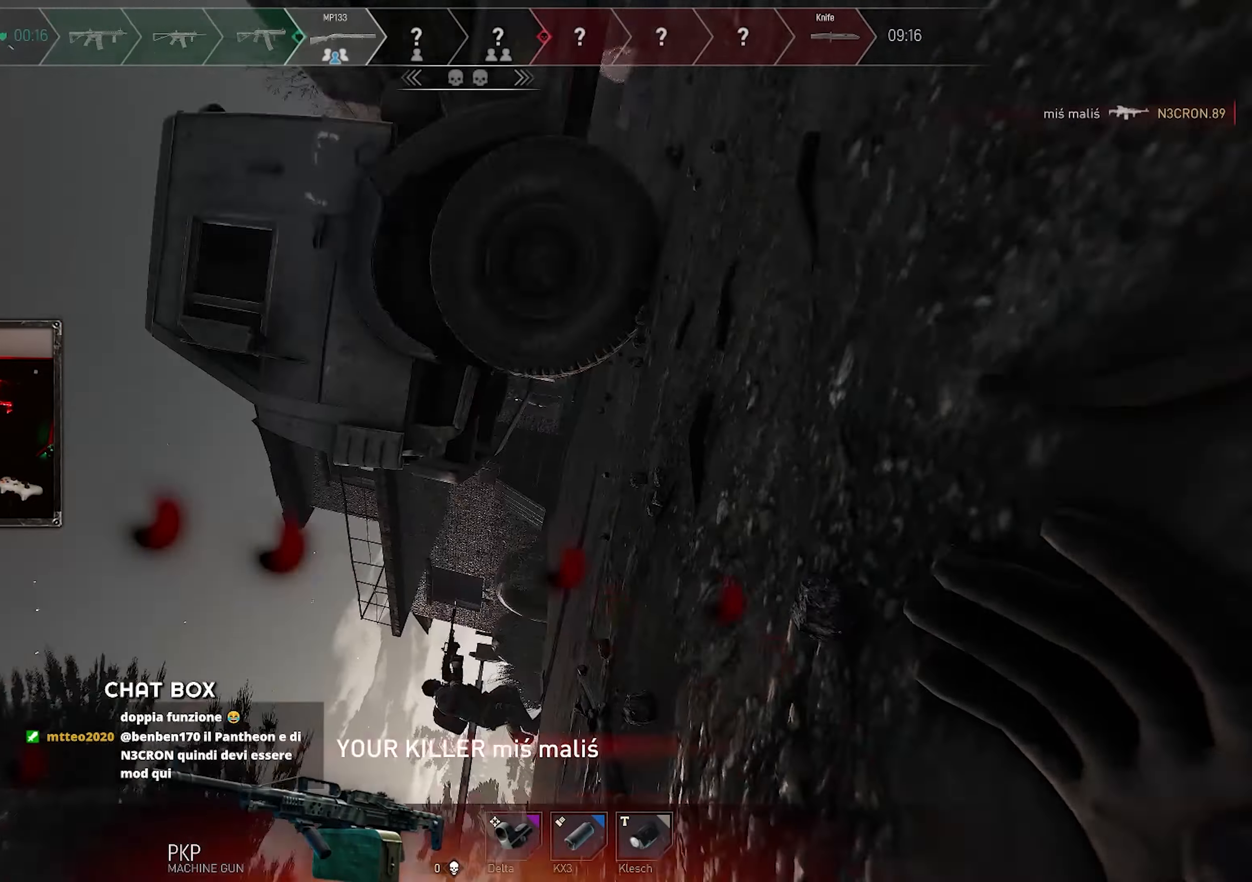
{"keys": [], "mouse": [], "events": []}
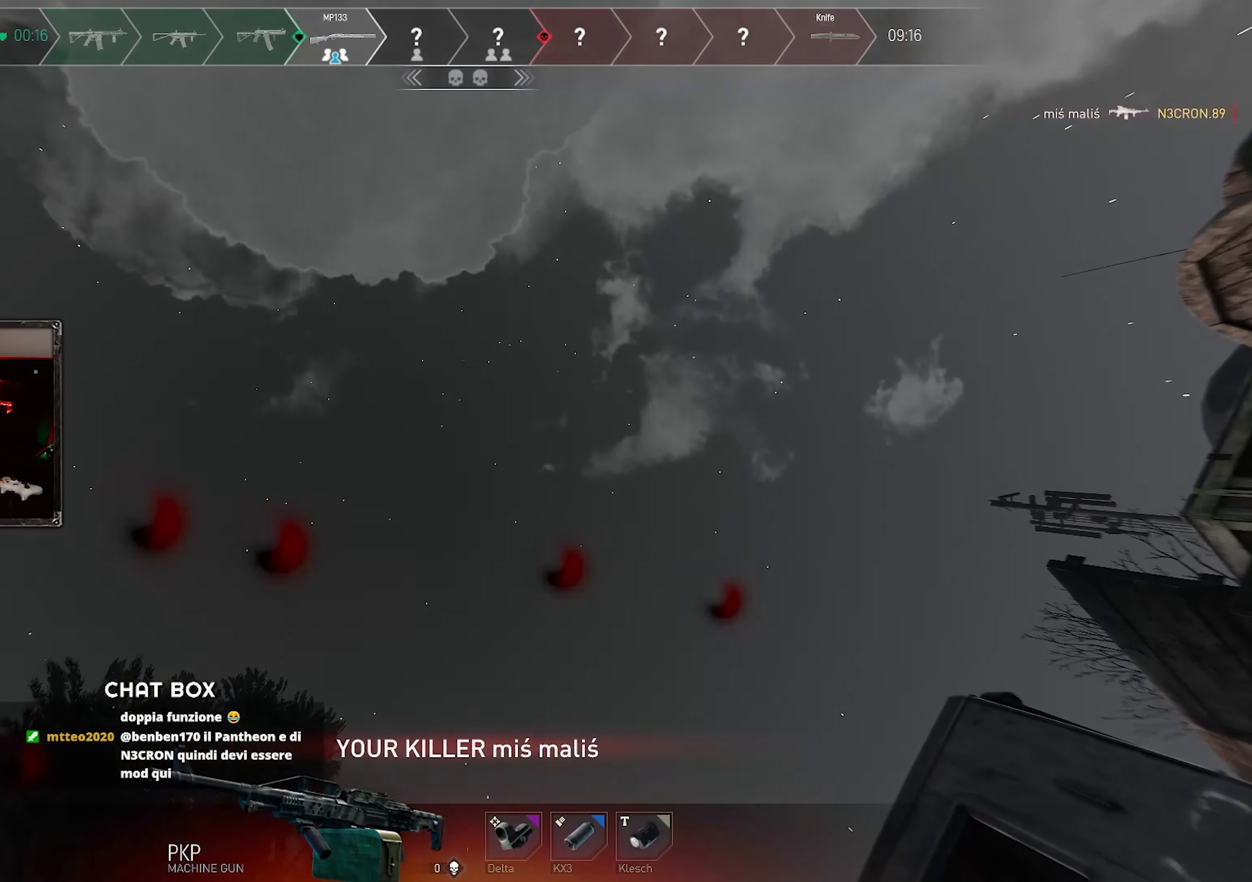
{"keys": [], "mouse": [], "events": []}
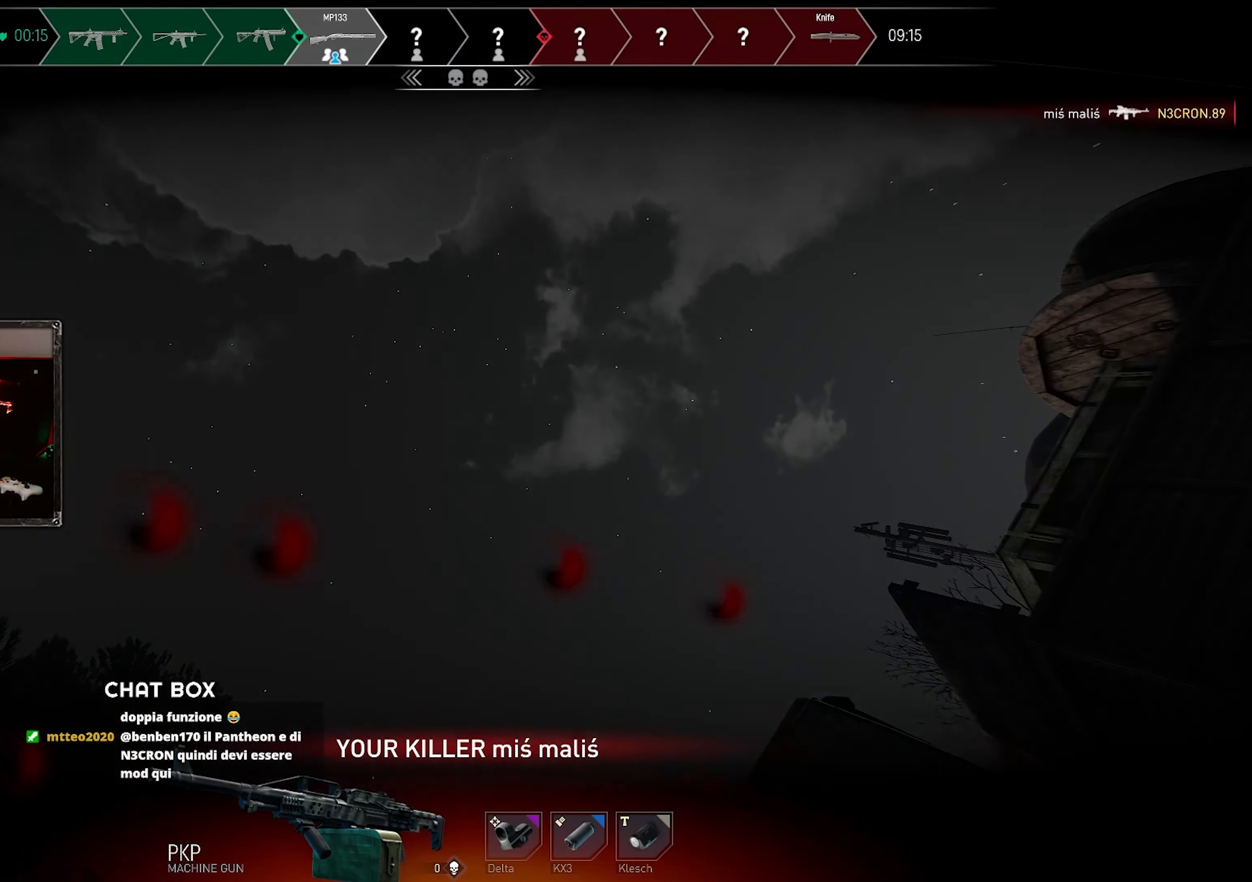
{"keys": [], "mouse": [], "events": []}
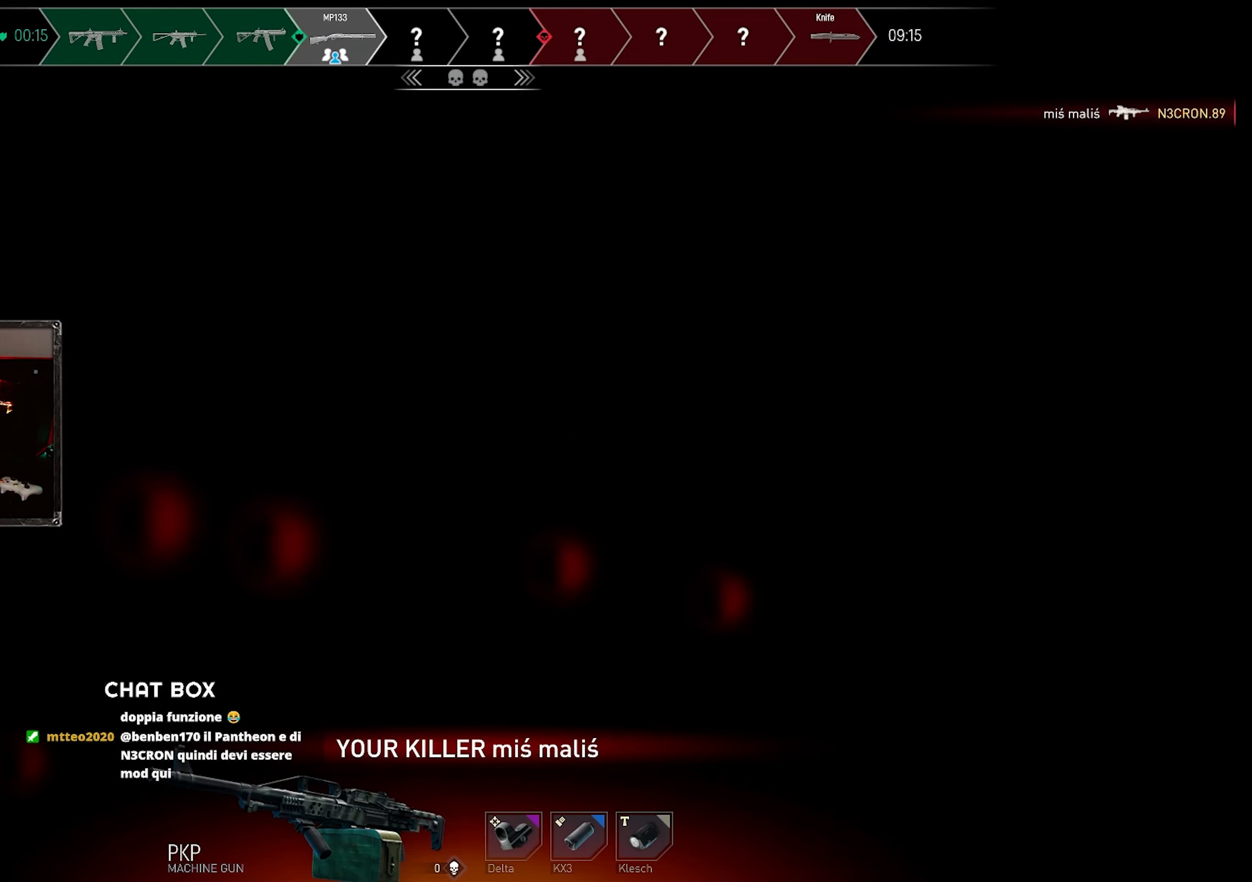
{"keys": [], "mouse": [], "events": []}
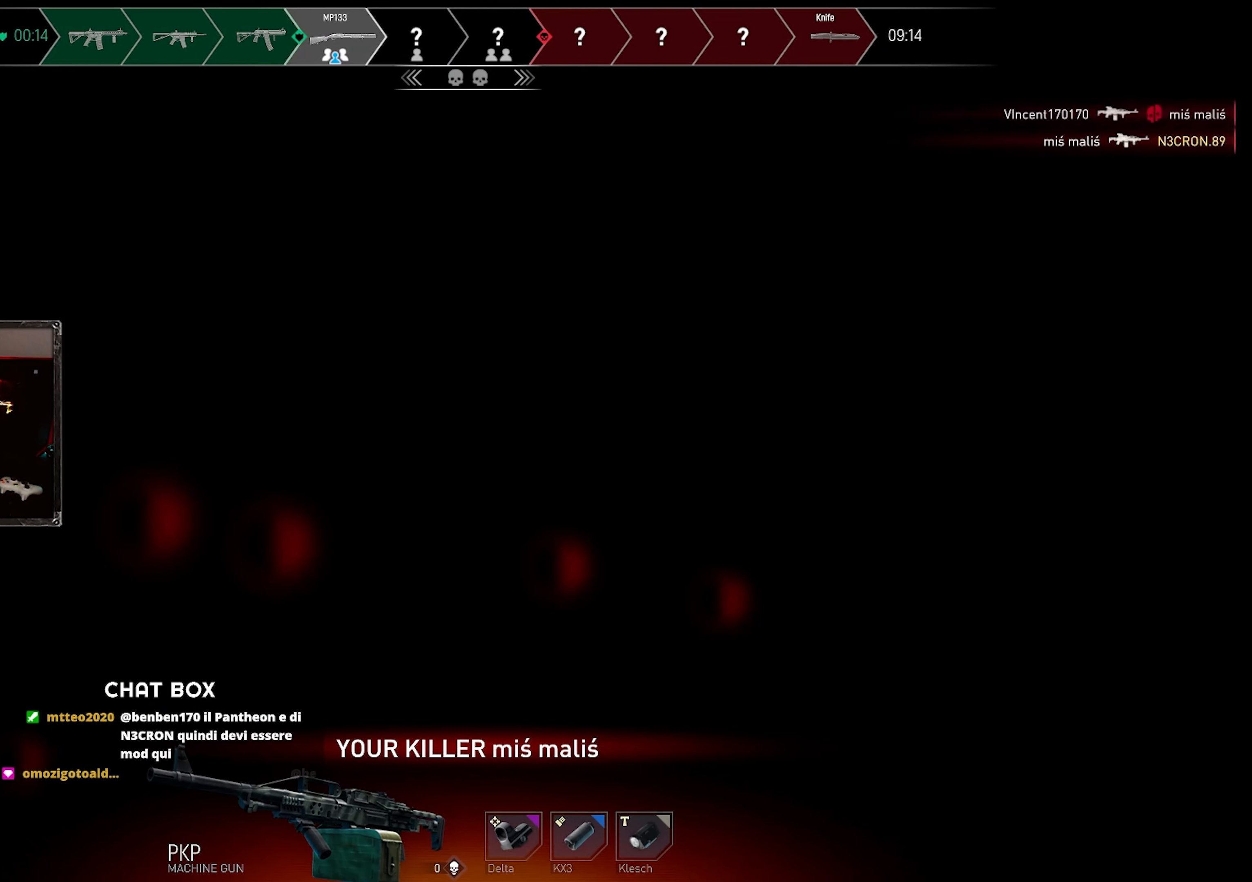
{"keys": [], "mouse": [], "events": []}
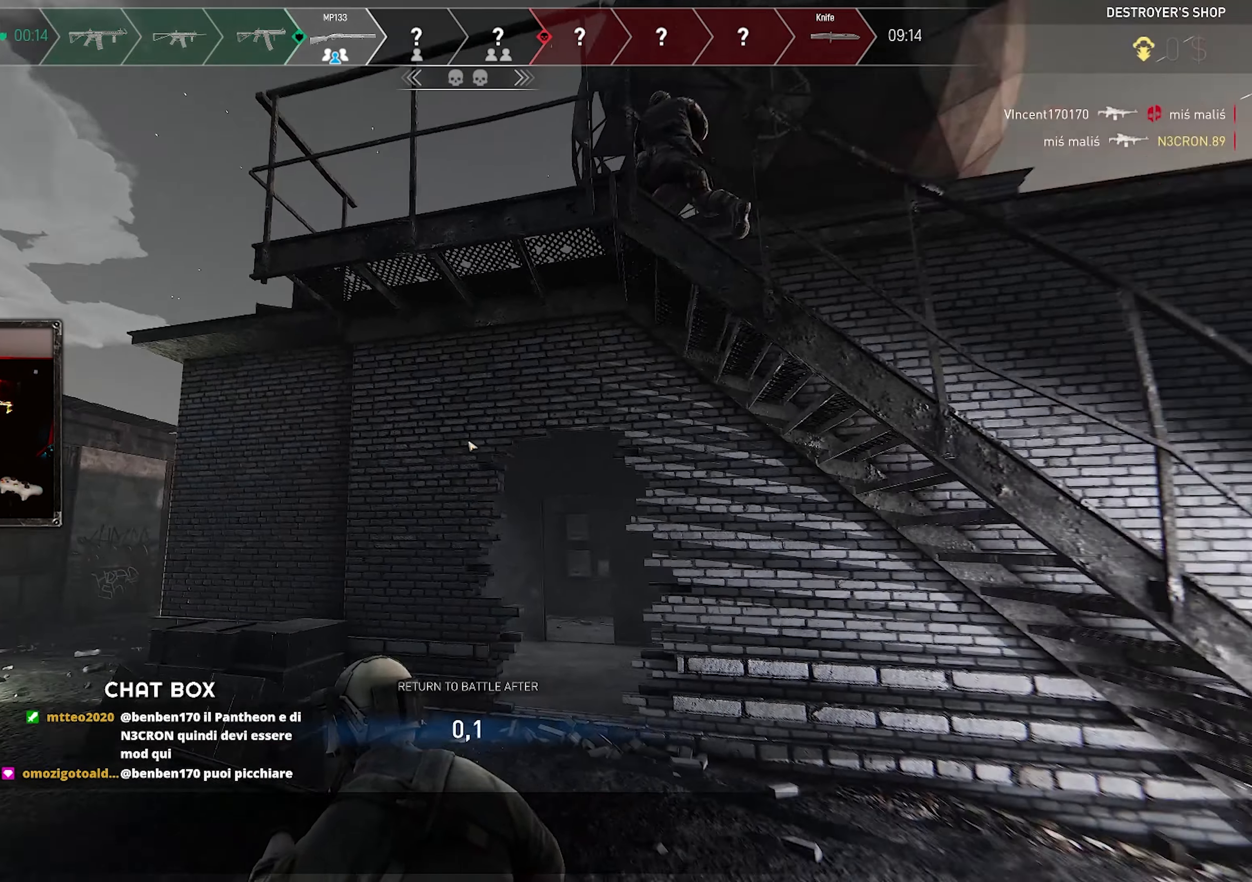
{"keys": ["w"], "mouse": [], "events": [[283, "w", "down"]]}
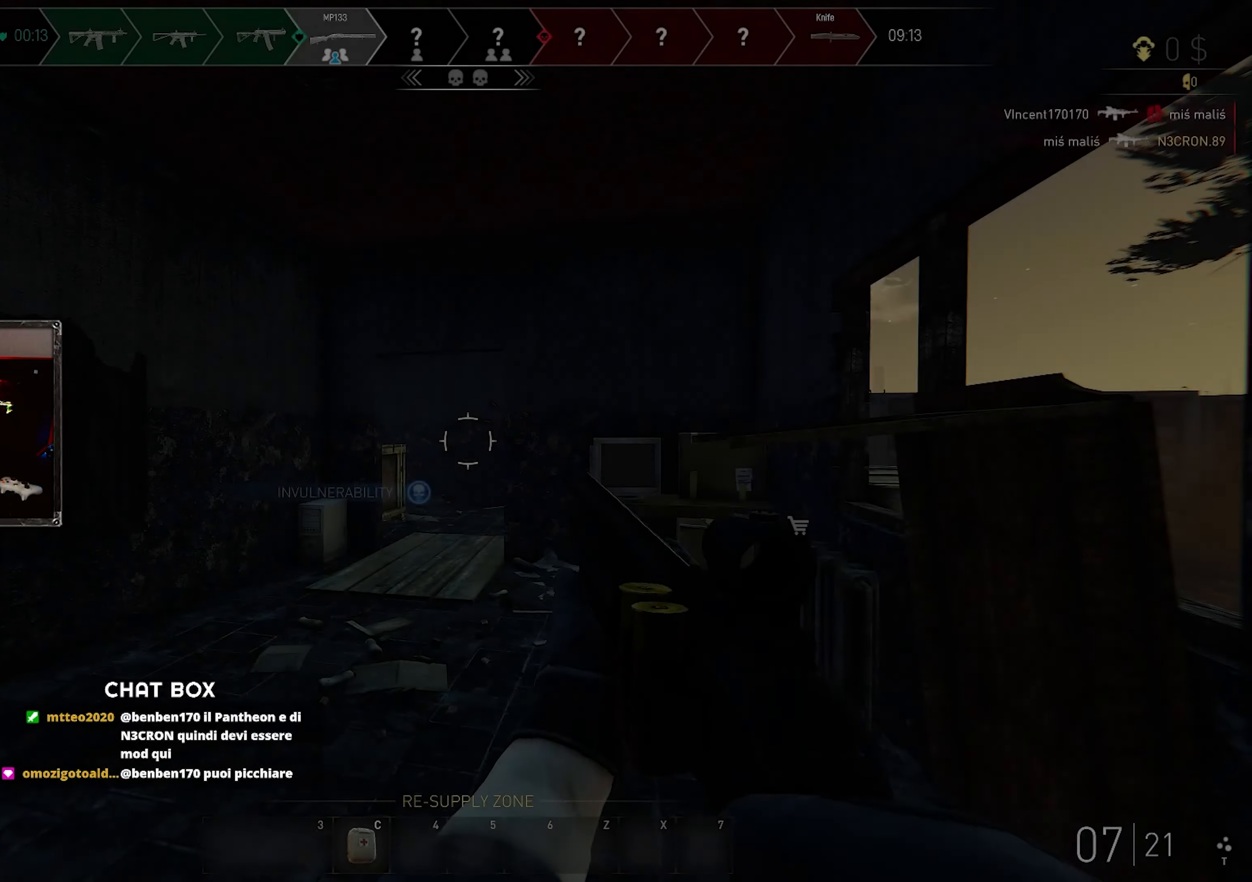
{"keys": ["w"], "mouse": [], "events": [[200, "shift", "down"], [367, "shift", "up"]]}
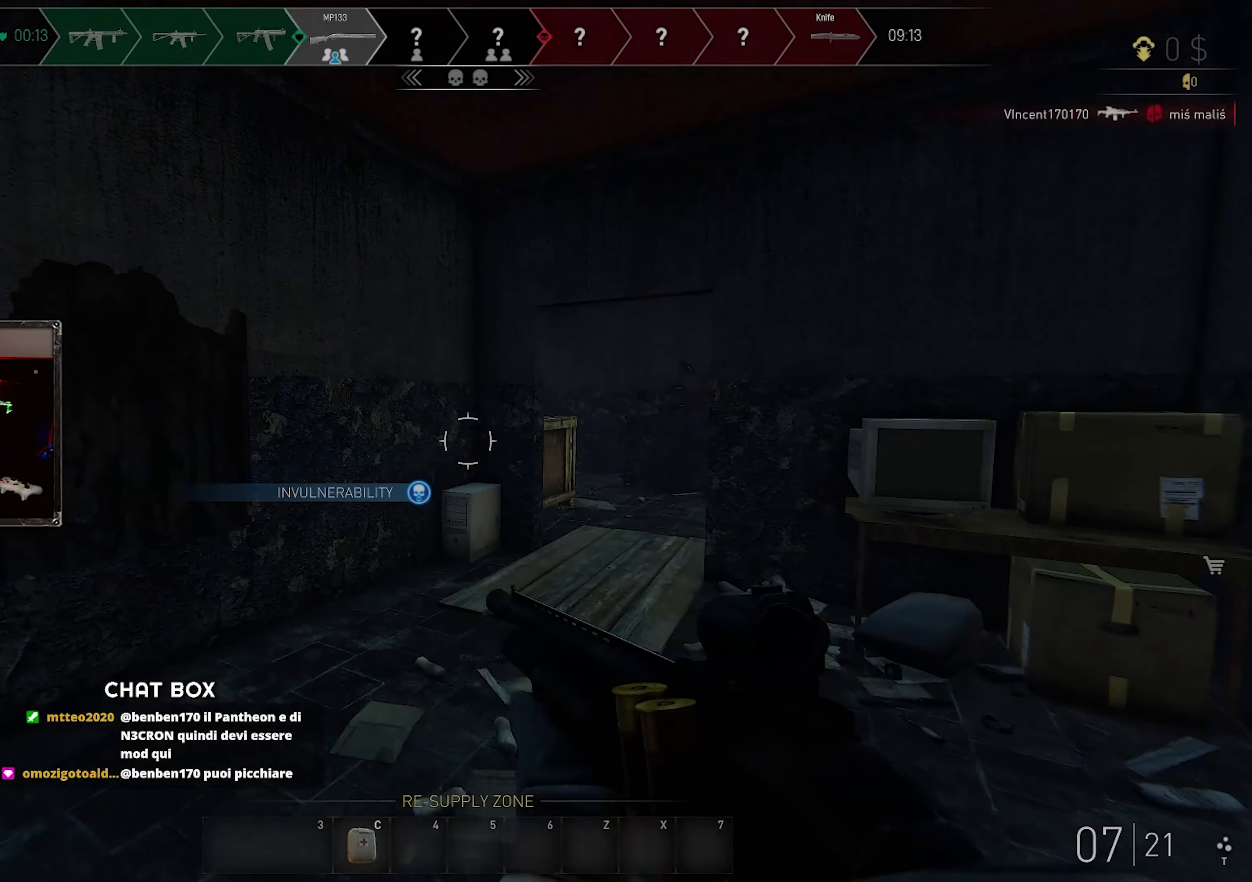
{"keys": ["shift", "w"], "mouse": [], "events": [[33, "shift", "down"], [167, "shift", "up"], [400, "shift", "down"]]}
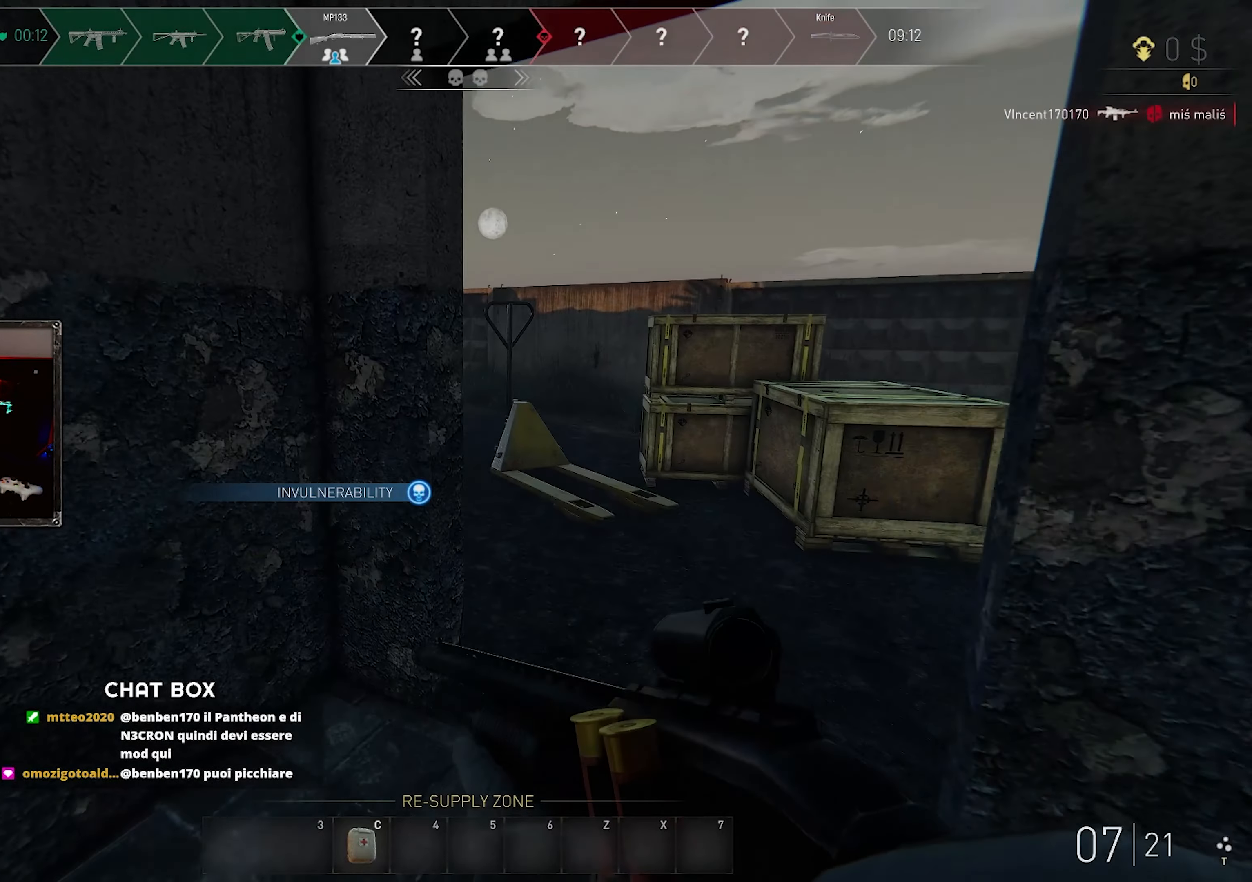
{"keys": ["shift", "w"], "mouse": [], "events": []}
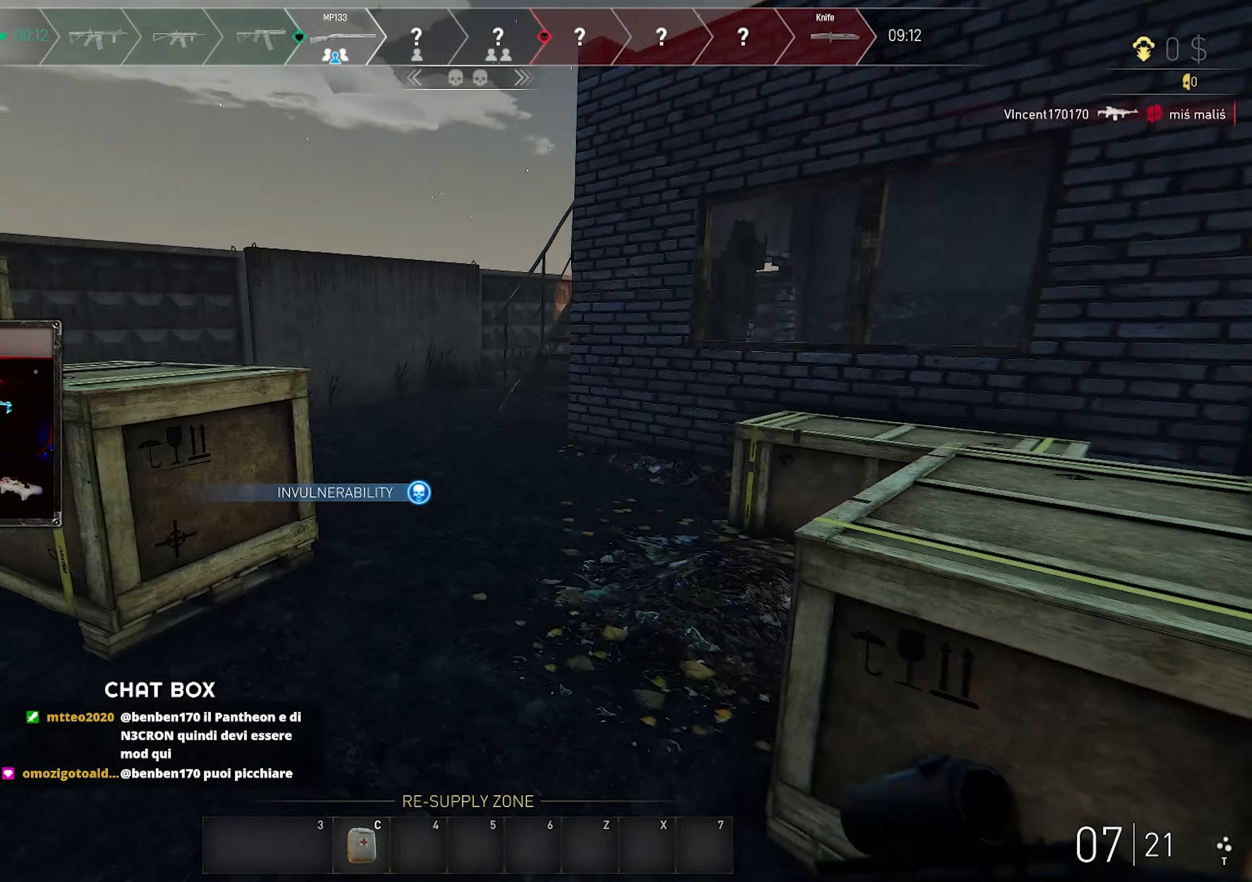
{"keys": ["w"], "mouse": [], "events": [[417, "shift", "up"]]}
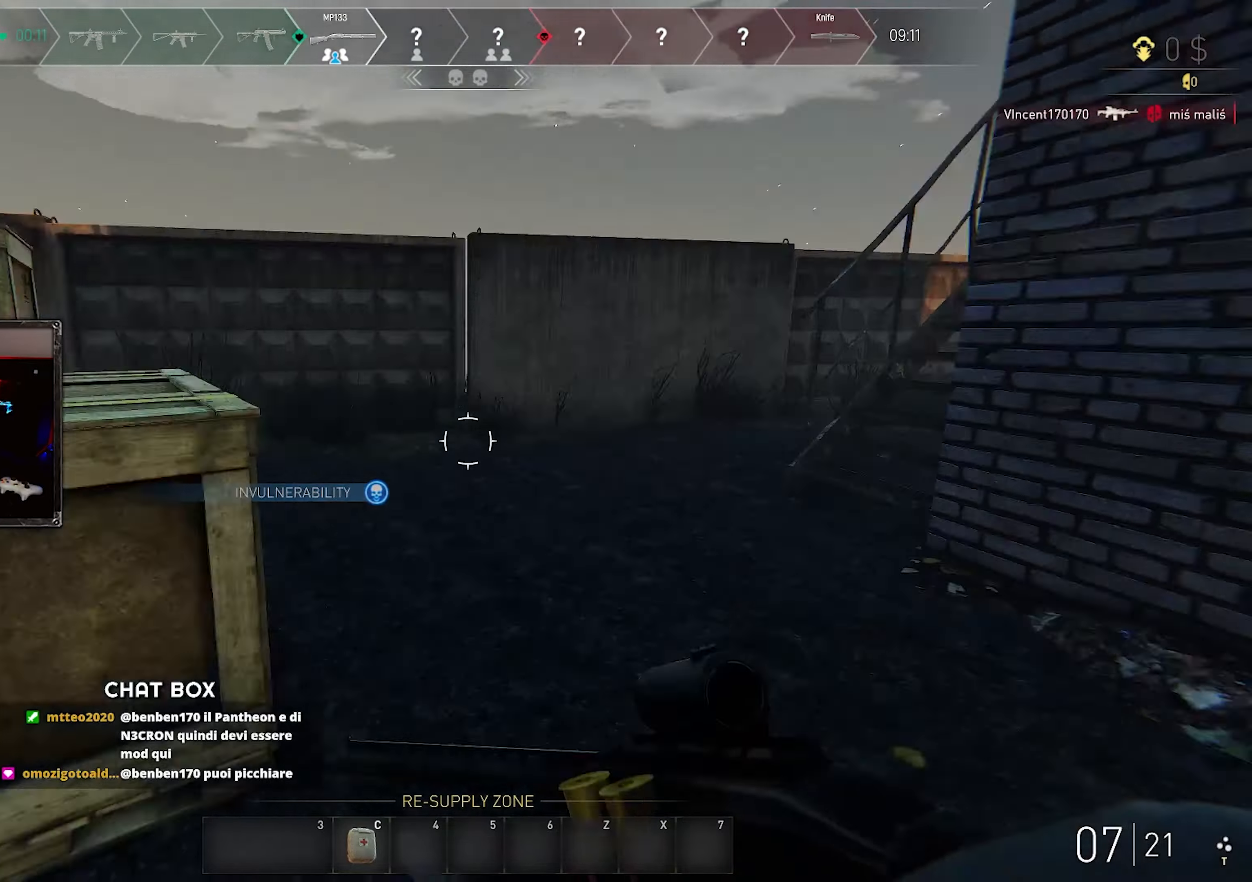
{"keys": ["shift", "w"], "mouse": [], "events": [[134, "shift", "down"]]}
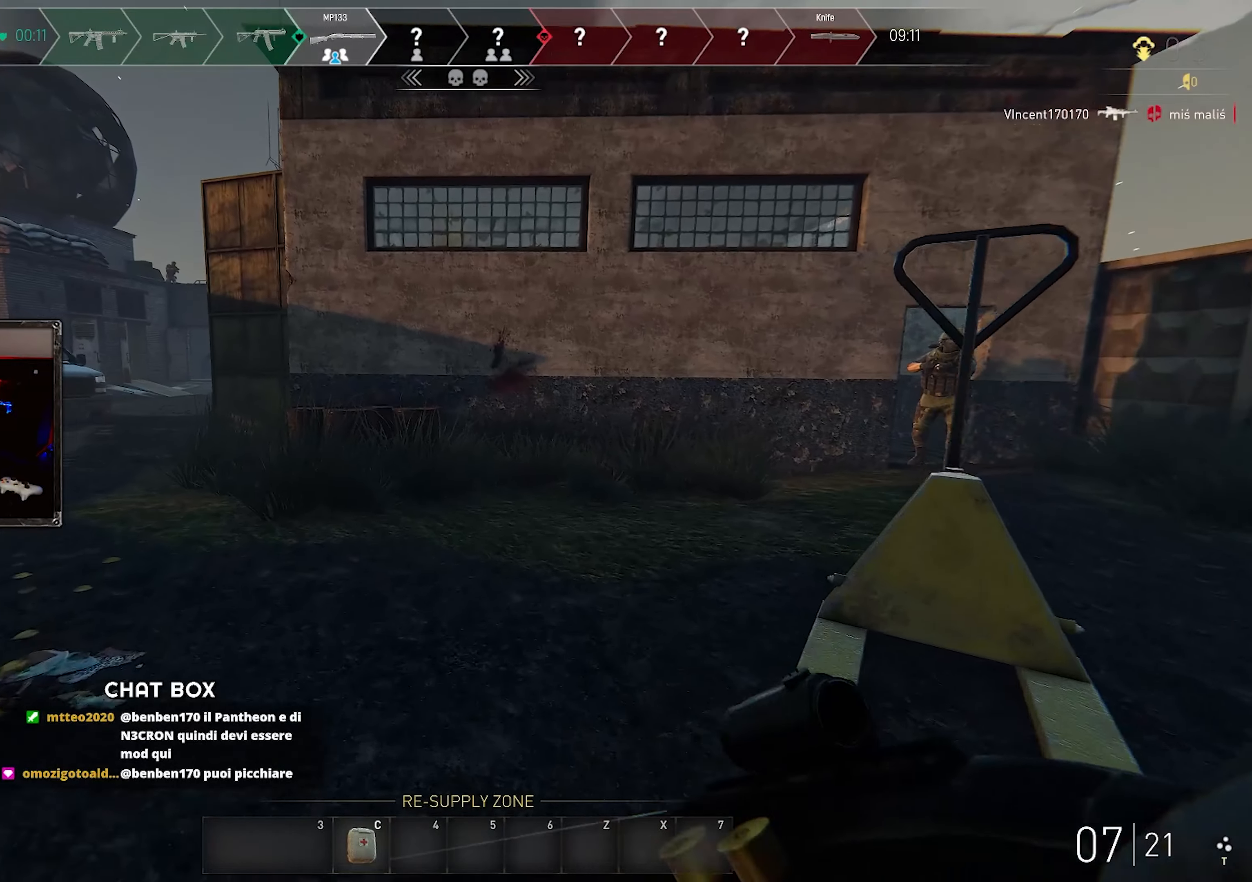
{"keys": ["d", "w"], "mouse": [], "events": [[134, "d", "down"], [334, "shift", "up"]]}
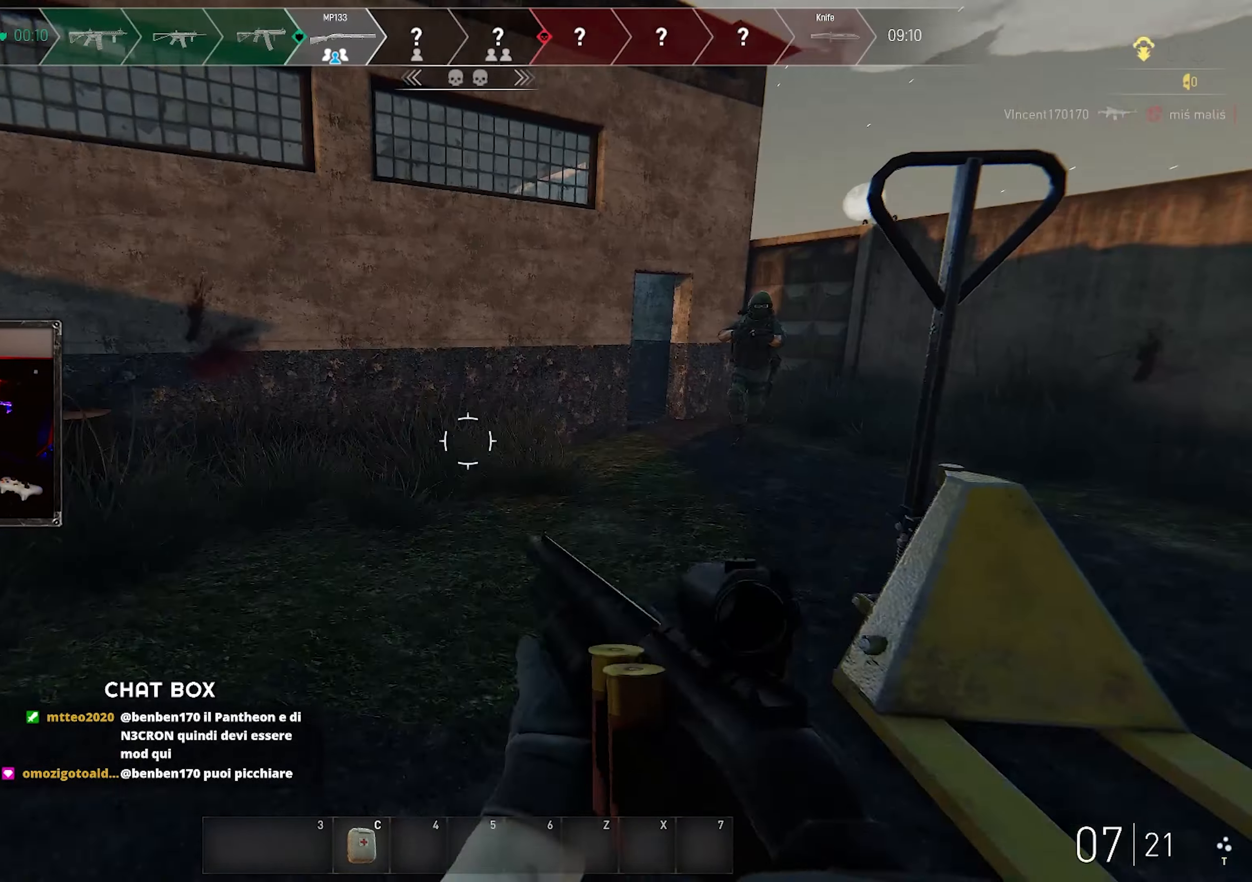
{"keys": ["shift", "w"], "mouse": [], "events": [[67, "shift", "down"], [100, "d", "up"]]}
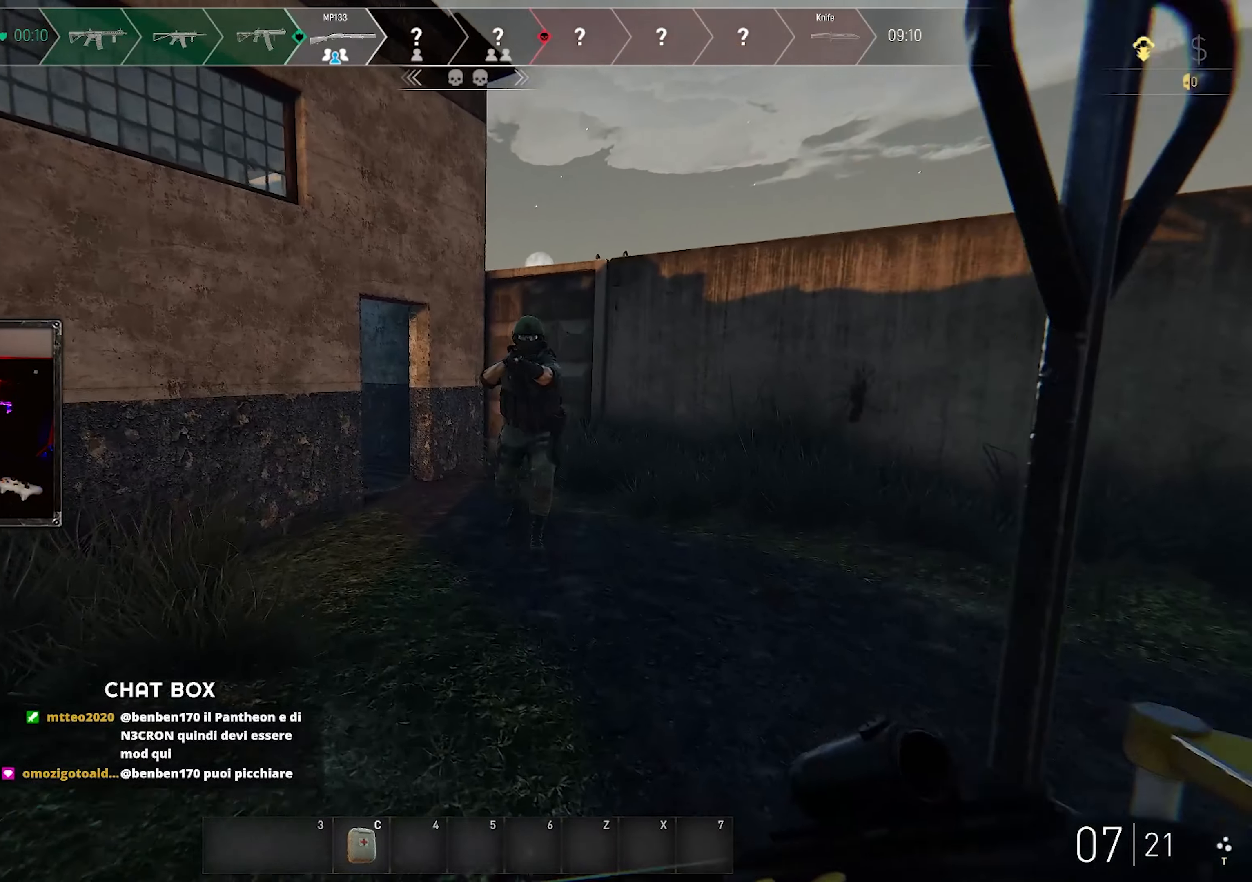
{"keys": ["d", "w"], "mouse": [], "events": [[100, "mouse_left", "down"], [117, "shift", "up"], [134, "d", "down"], [200, "mouse_left", "up"], [234, "mouse_left", "down"], [367, "mouse_left", "up"]]}
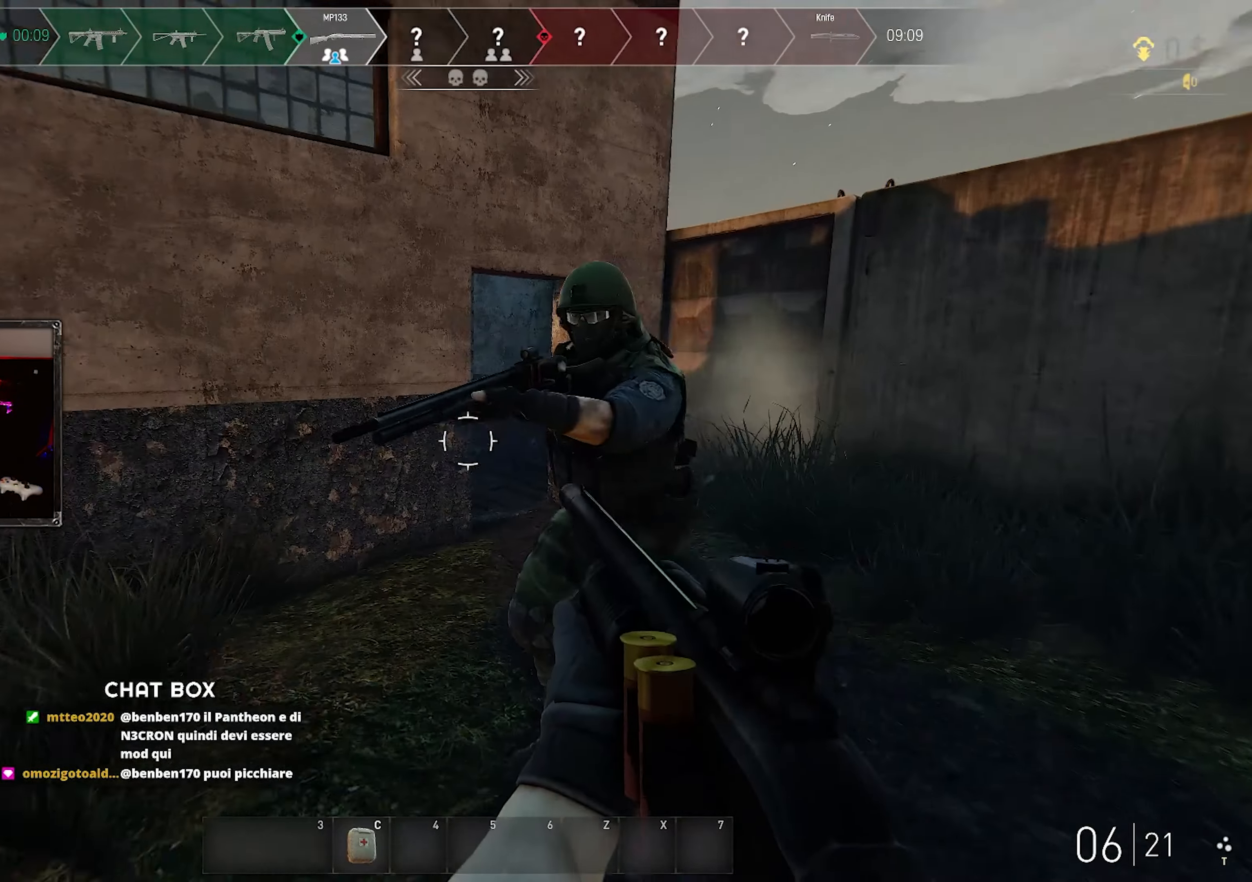
{"keys": ["d", "s"], "mouse": [], "events": [[167, "w", "up"], [200, "mouse_left", "down"], [334, "mouse_left", "up"], [350, "s", "down"], [367, "mouse_left", "down"], [467, "mouse_left", "up"]]}
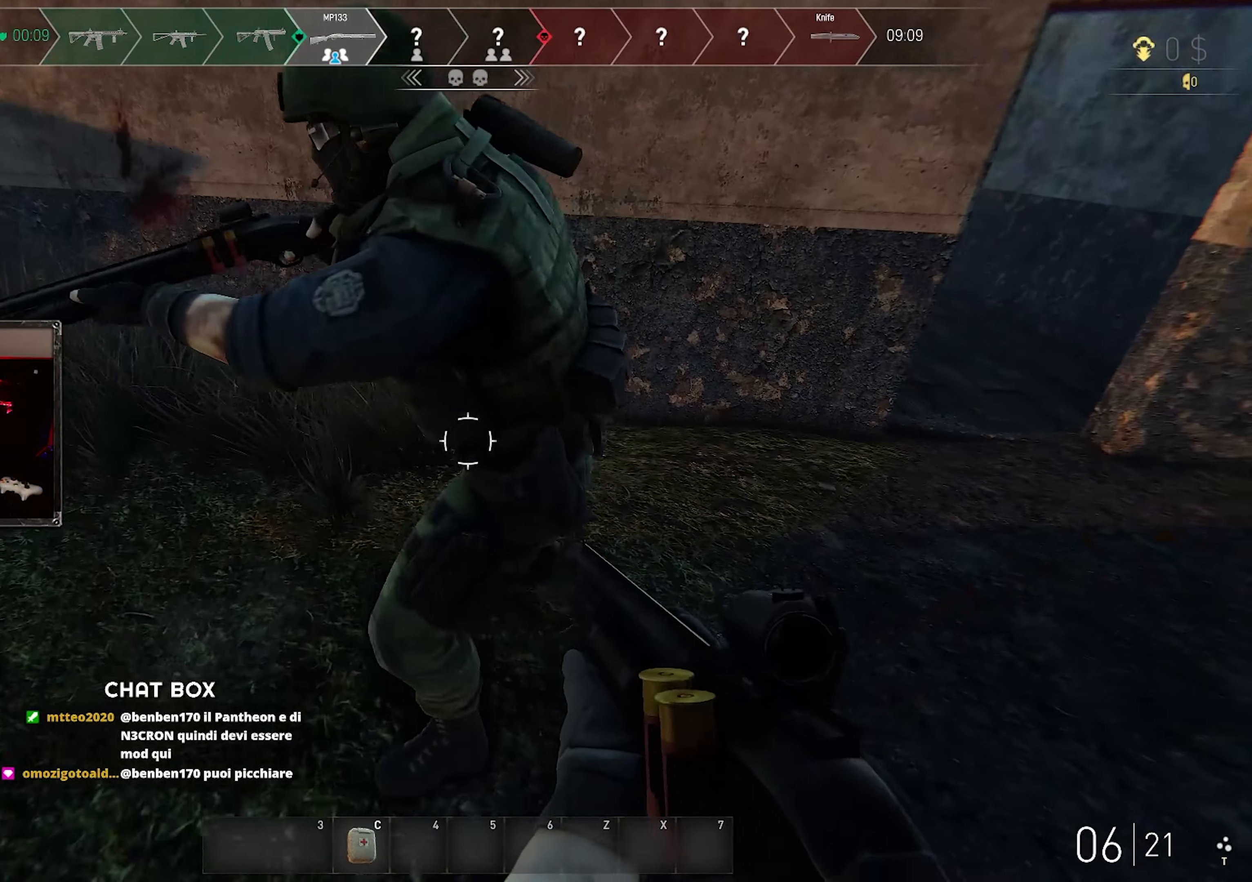
{"keys": ["d", "s"], "mouse": [], "events": [[167, "mouse_left", "down"], [284, "mouse_left", "up"]]}
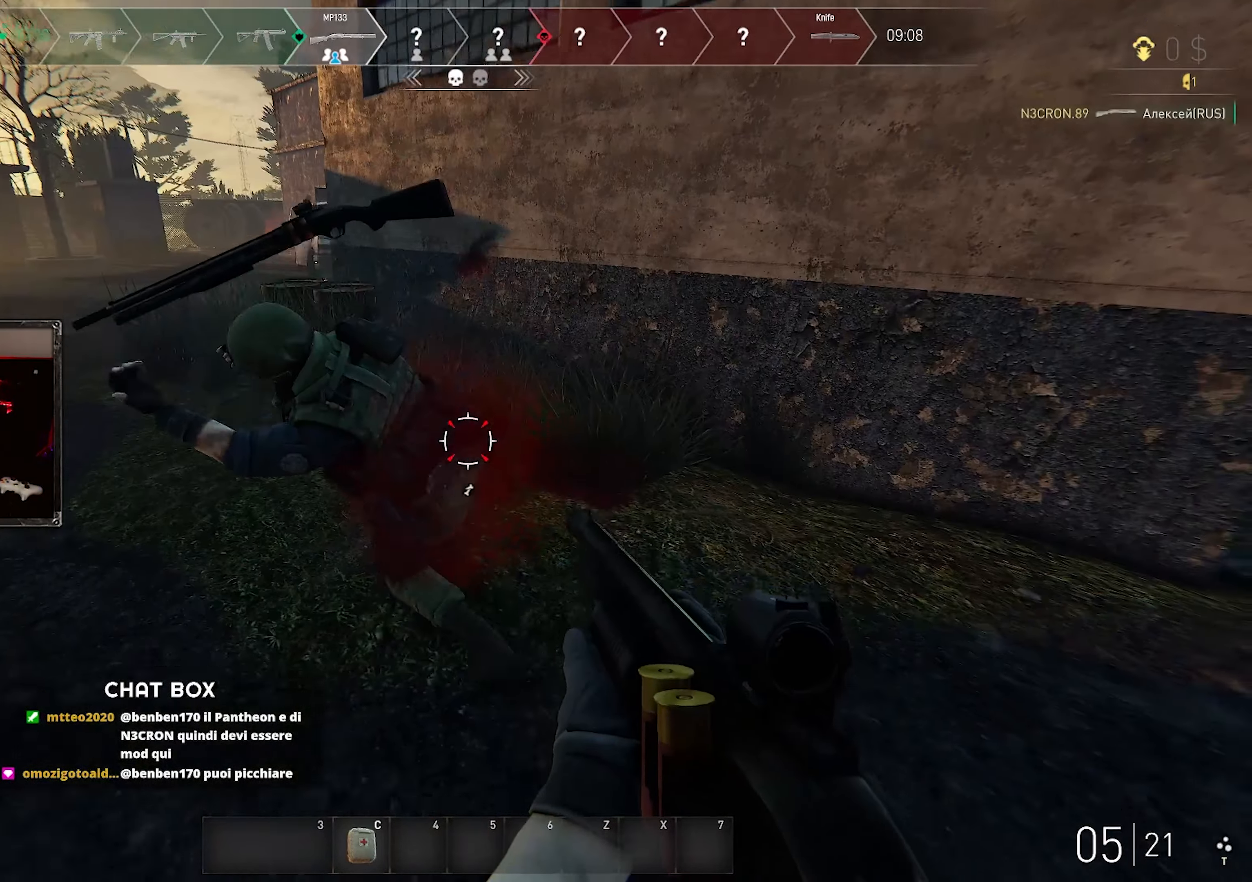
{"keys": ["d"], "mouse": [], "events": [[50, "space", "down"], [200, "space", "up"], [367, "s", "up"]]}
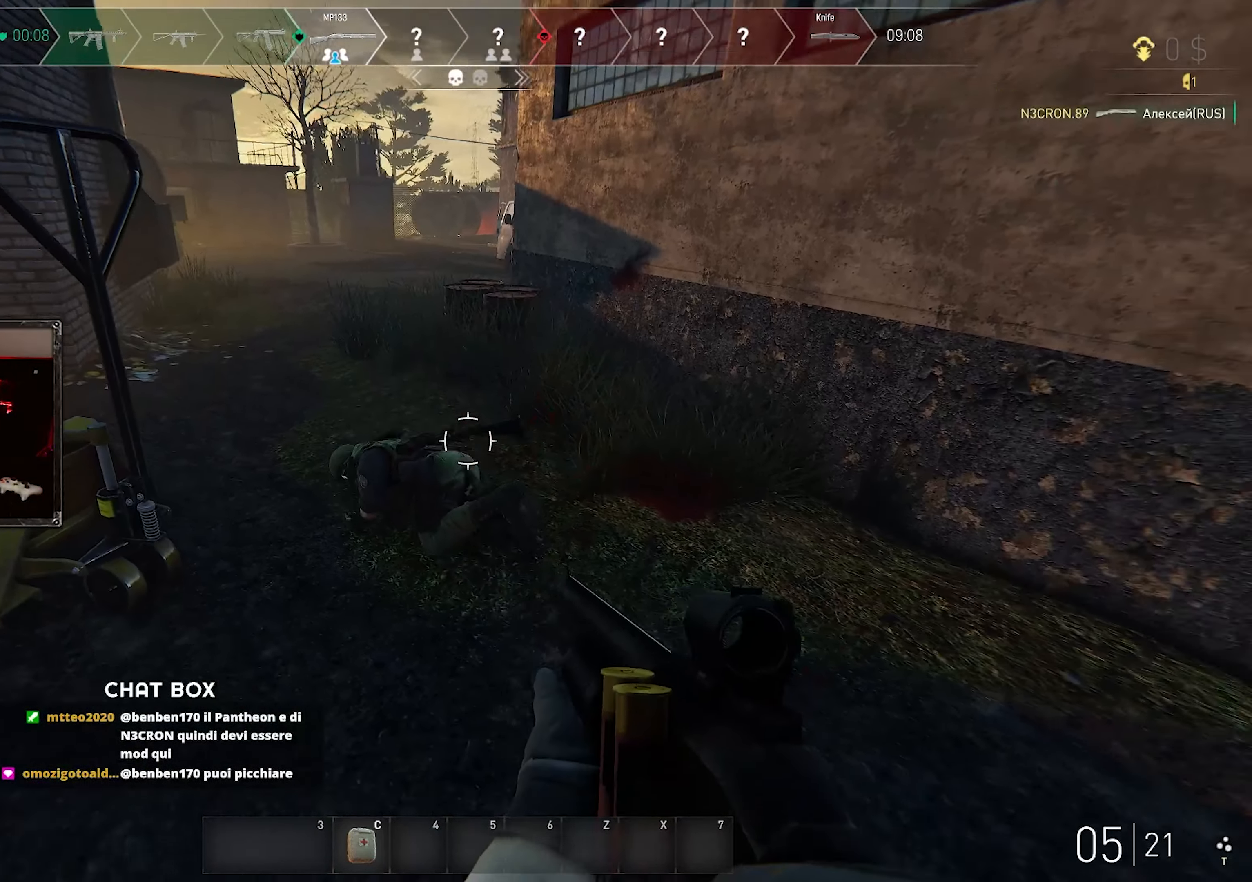
{"keys": ["shift", "w"], "mouse": [], "events": [[17, "w", "down"], [84, "shift", "down"], [200, "d", "up"]]}